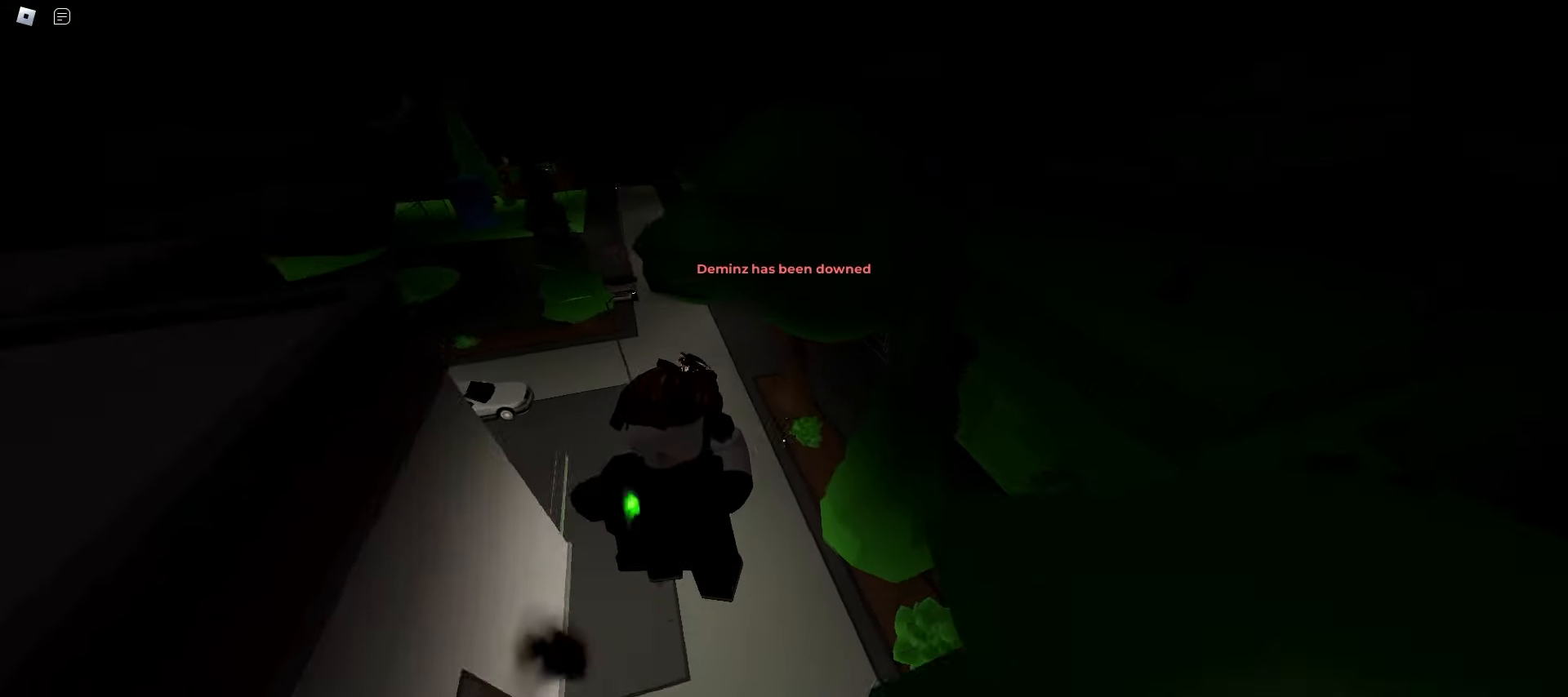
Gameplay with keyboard and mouse; each line is a JSON object with the keys and mouse buttons held at the frame after it. "events" lists presses ("down") and releases ("up") of "a", "ctrl", "d", "e", "f", "q", "r", "s", "shift", "space", "tab", "w", "mouse_left", "mouse_wheel", "mouse_right", "mouse_mb4" and "mouse_mb5" between this image and that frame as [ms after this image, input, new state], when the widget could be followed in between. "mouse_left", "mouse_wheel", "mouse_right", "mouse_mb4", "mouse_mb5" = the "left", "wheel", "right", "mb4", "mb5" buttons of the "mouse" list. No other keys are recorded. "wheel" means that the mouse wheel is clicked or scrolled. Mouse movement is not recorded.
{"keys": ["d", "w"], "mouse": [], "events": [[83, "d", "up"], [117, "a", "down"], [467, "a", "up"], [467, "d", "down"]]}
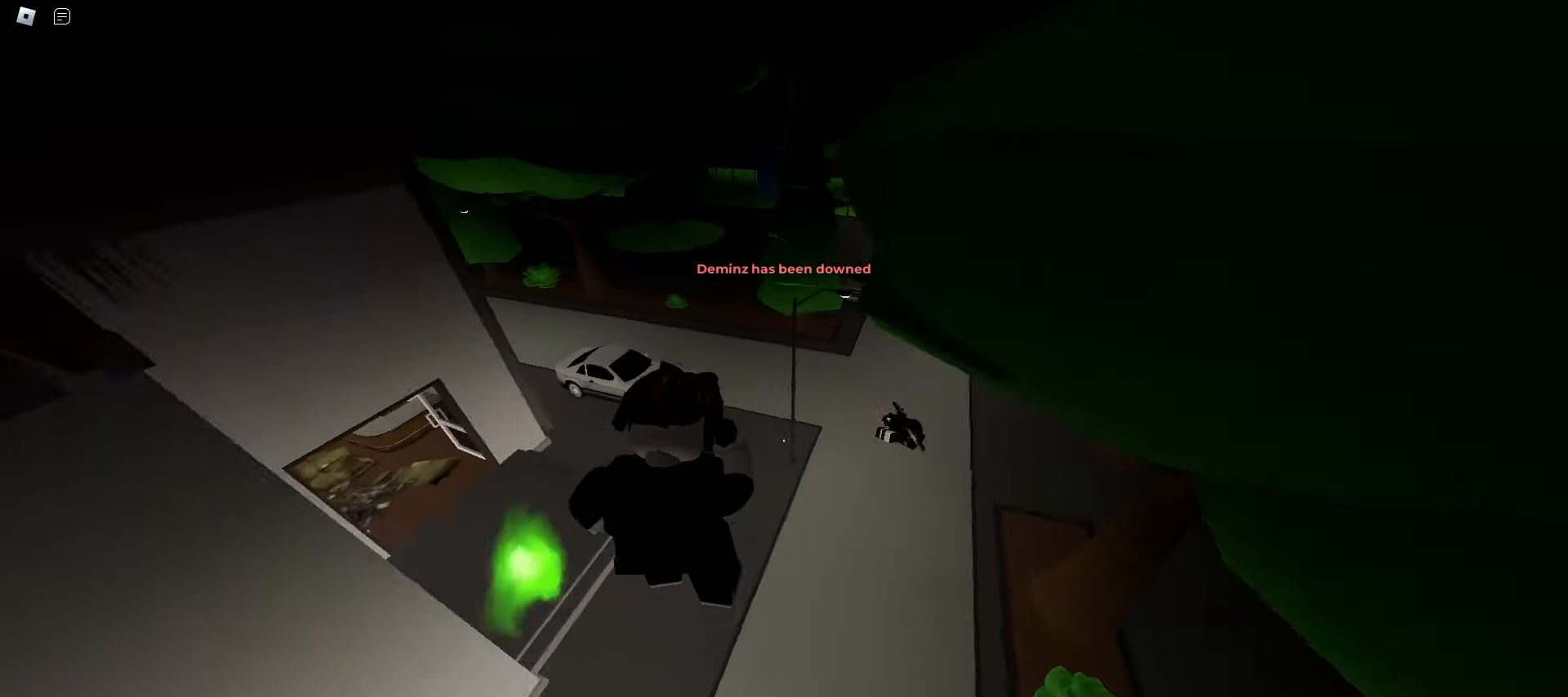
{"keys": ["d", "space", "w"], "mouse": [], "events": [[450, "space", "down"]]}
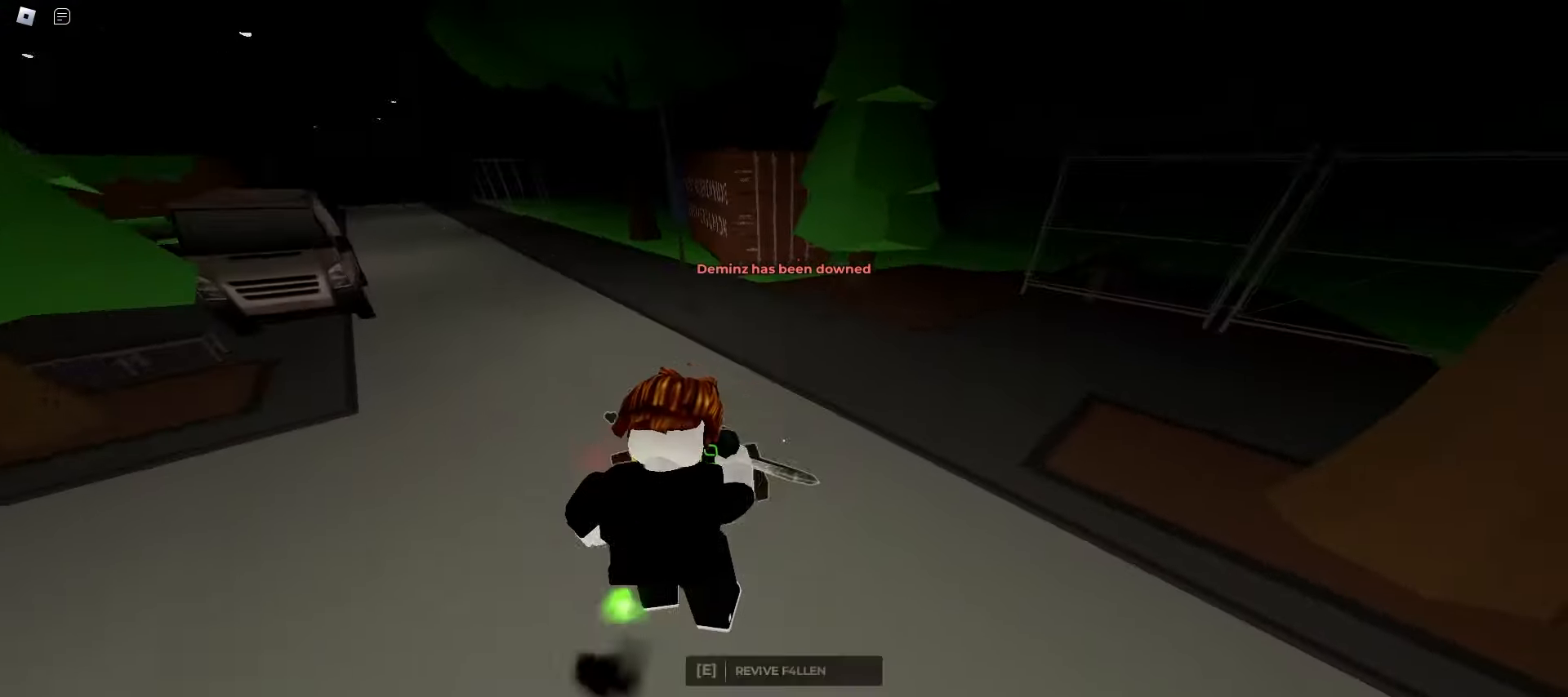
{"keys": ["d", "w"], "mouse": [], "events": [[17, "d", "up"], [100, "e", "down"], [100, "space", "up"], [167, "q", "down"], [200, "e", "up"], [300, "d", "down"], [317, "q", "up"]]}
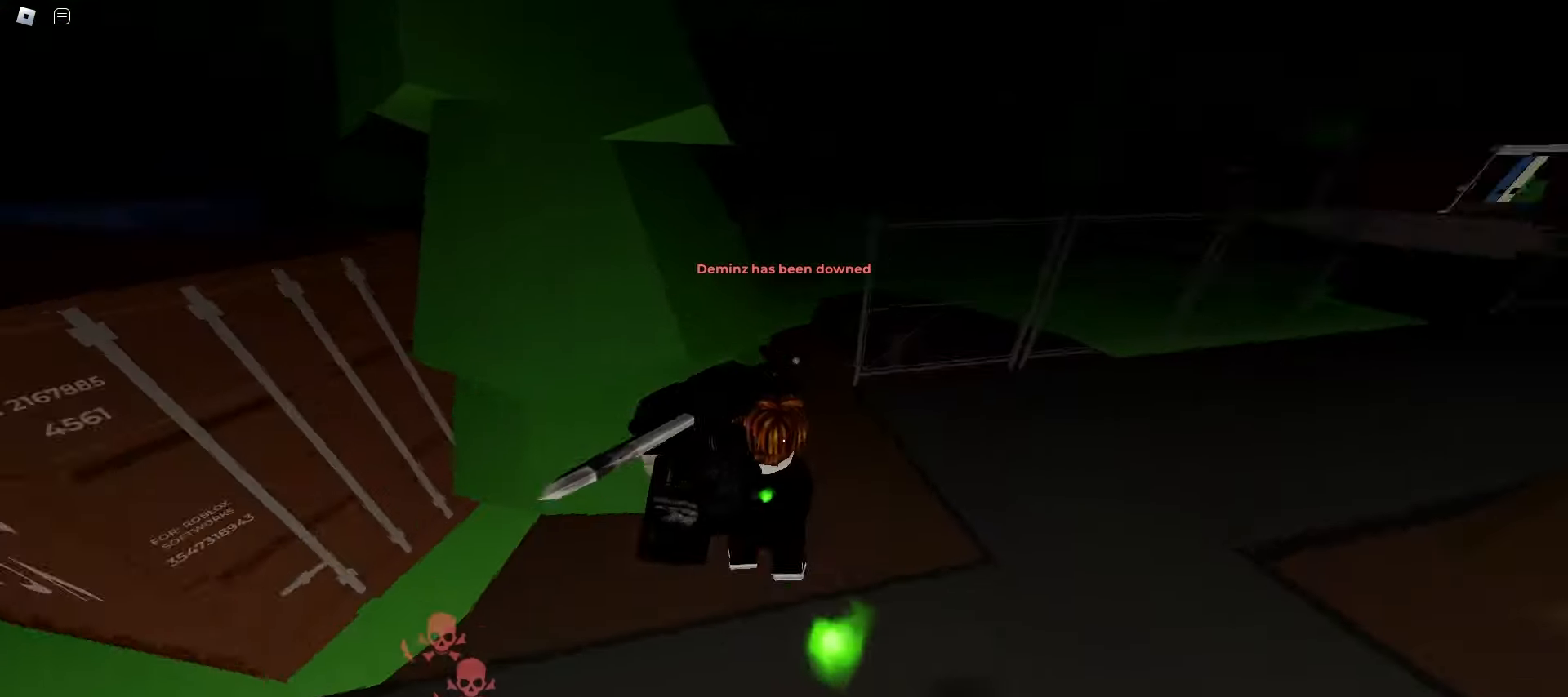
{"keys": ["d", "w"], "mouse": [], "events": [[83, "a", "down"], [83, "d", "up"], [267, "a", "up"], [267, "d", "down"]]}
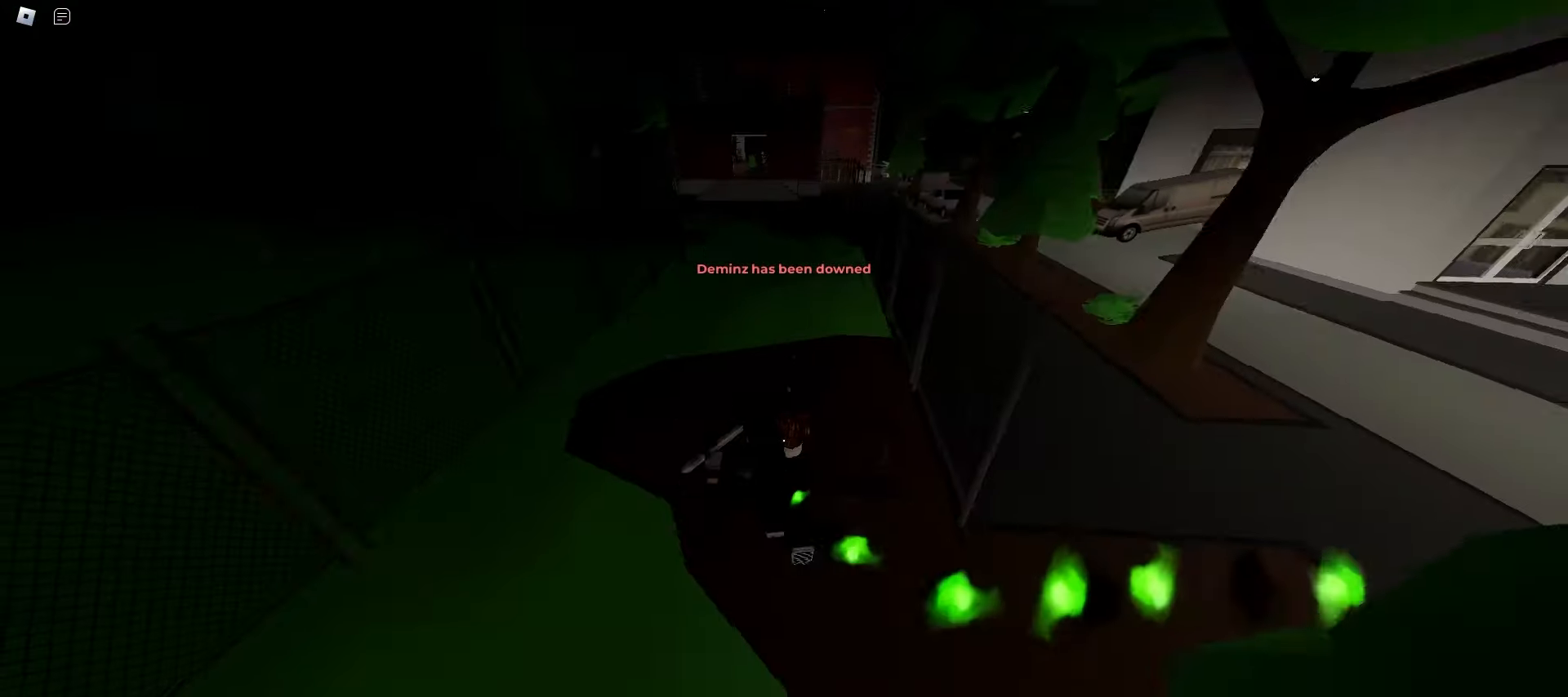
{"keys": ["d", "w"], "mouse": [], "events": [[50, "a", "down"], [50, "d", "up"], [183, "a", "up"], [183, "d", "down"], [283, "a", "down"], [283, "d", "up"], [450, "a", "up"], [450, "d", "down"]]}
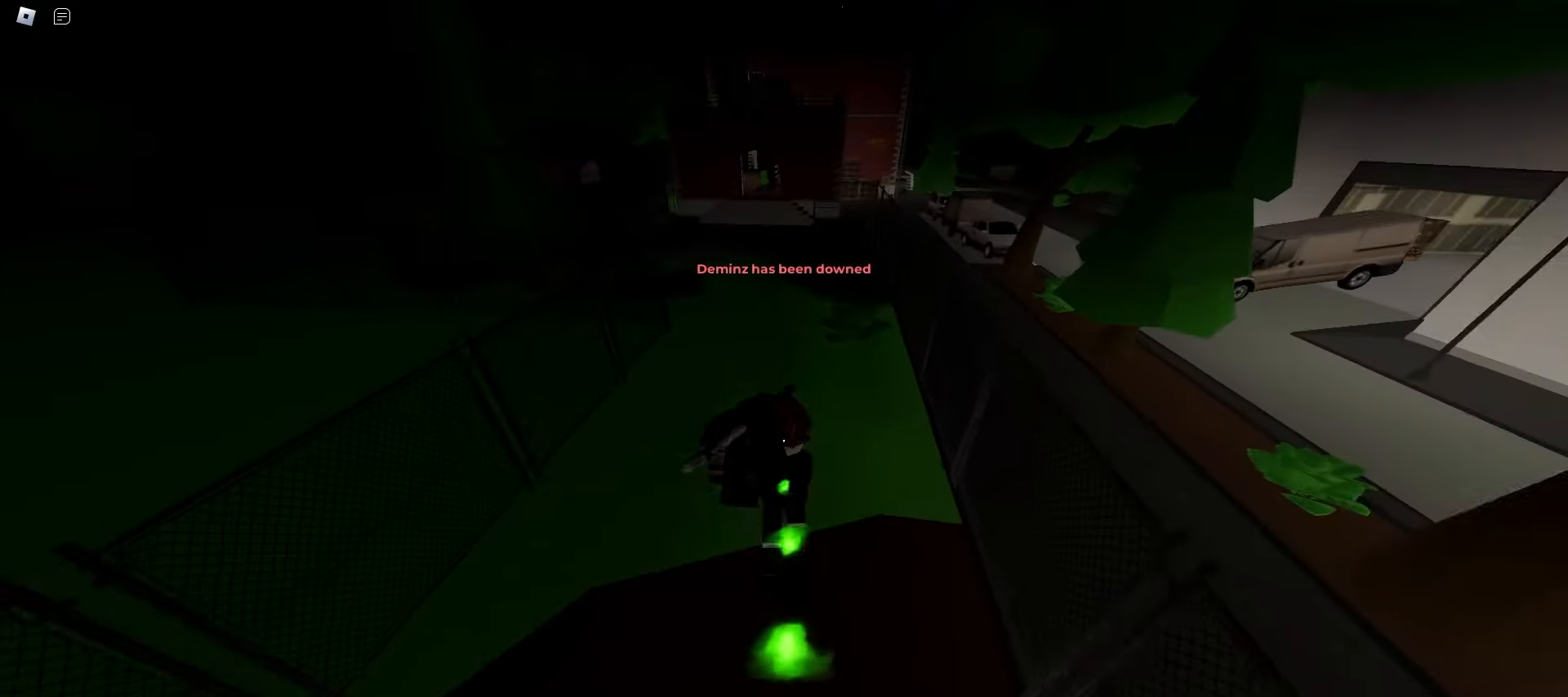
{"keys": ["w"], "mouse": [], "events": [[50, "q", "down"], [150, "q", "up"], [233, "d", "up"]]}
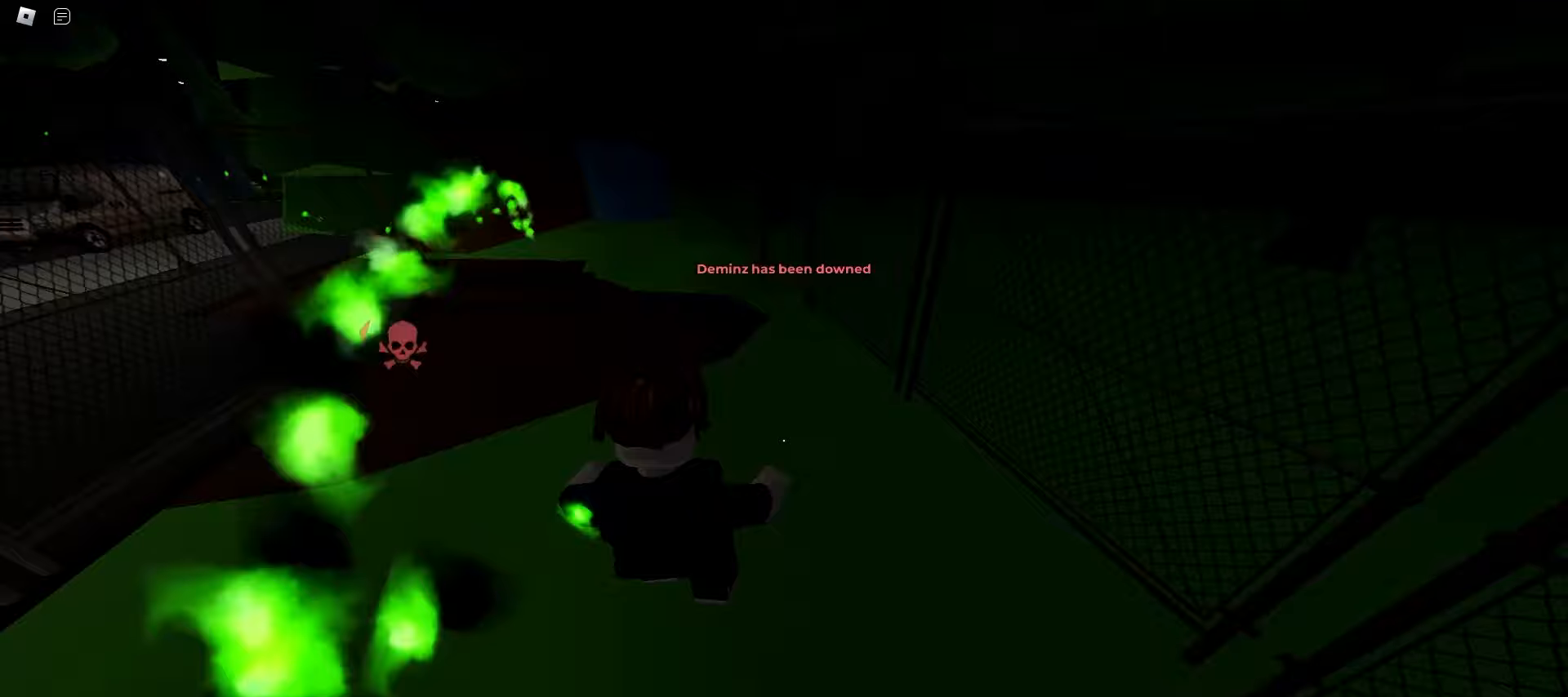
{"keys": ["e", "w"], "mouse": [], "events": [[167, "a", "down"], [417, "a", "up"], [483, "e", "down"]]}
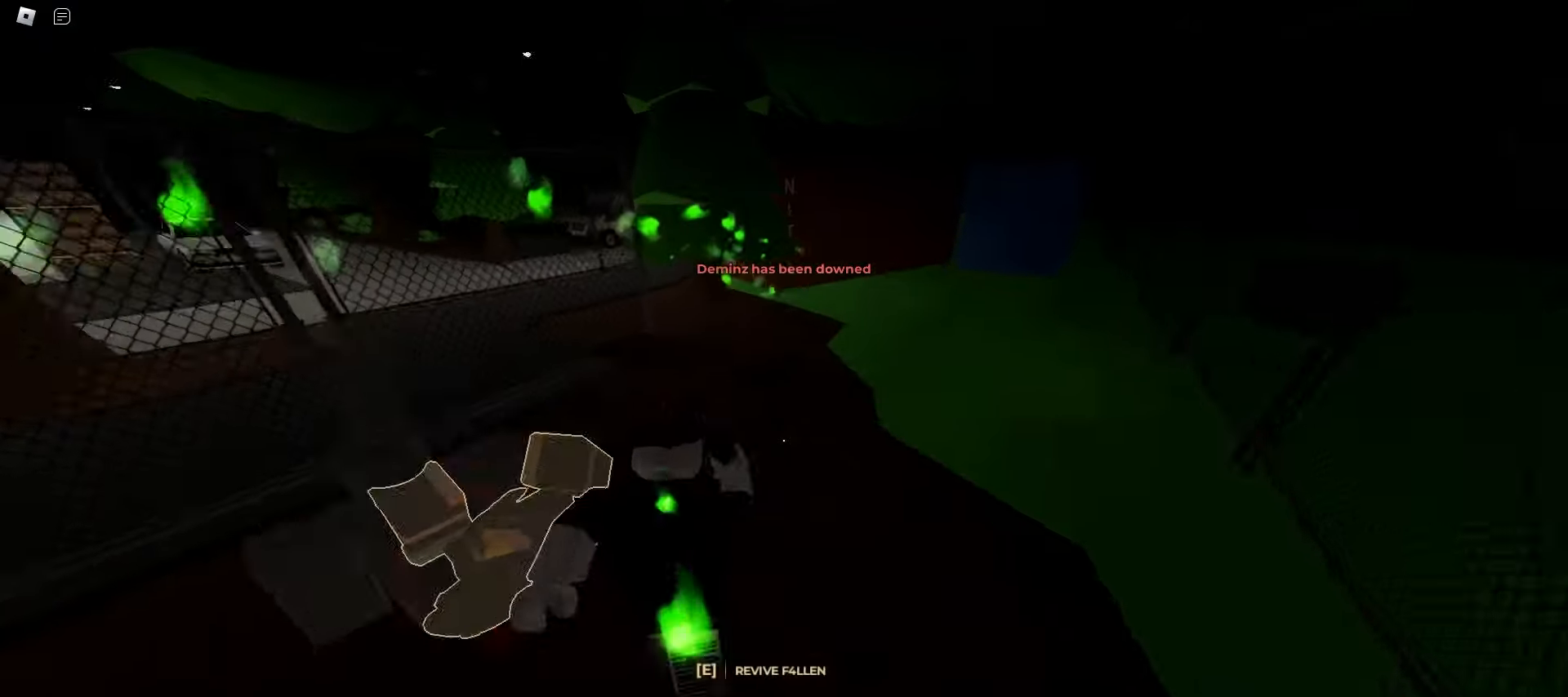
{"keys": ["a", "w"], "mouse": [], "events": [[83, "e", "up"], [183, "d", "down"], [350, "d", "up"], [367, "a", "down"]]}
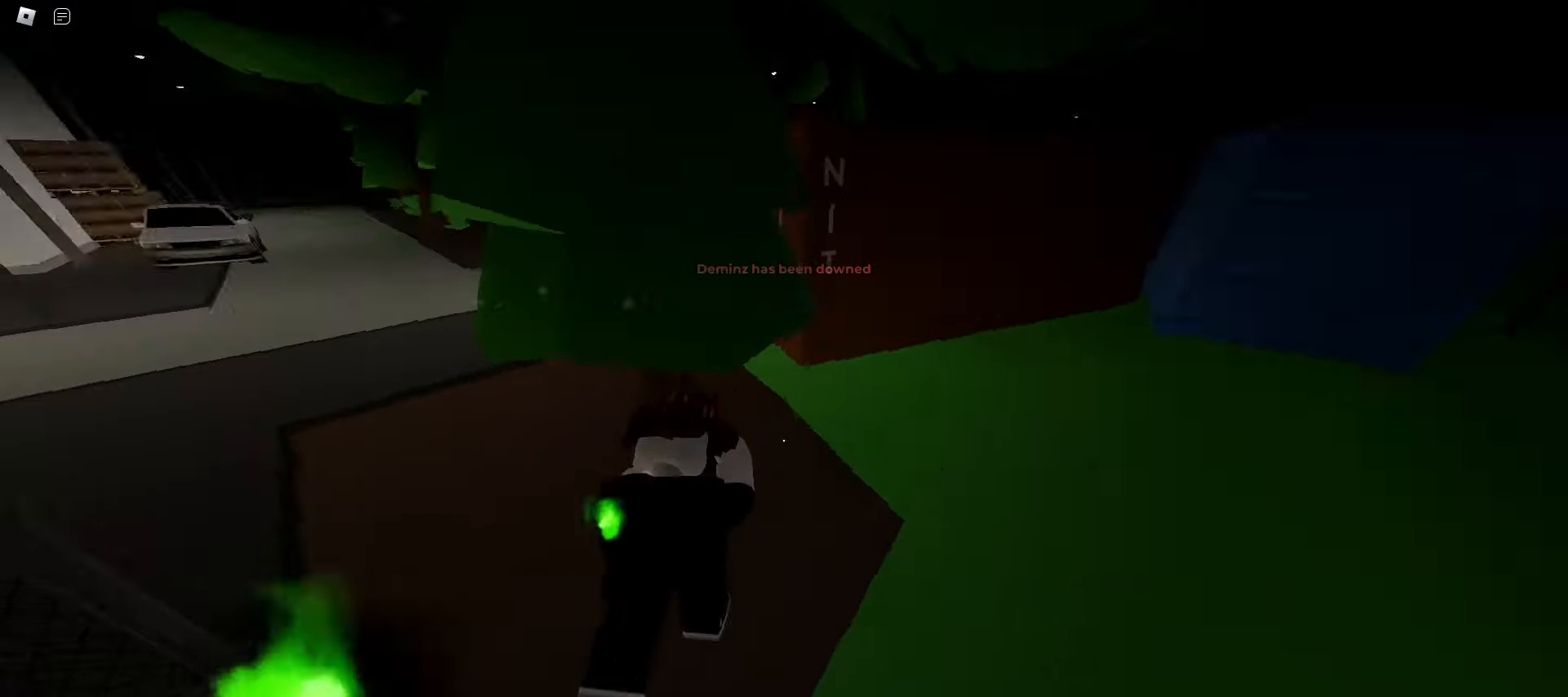
{"keys": ["d", "space", "w"], "mouse": [], "events": [[233, "d", "down"], [250, "a", "up"], [400, "space", "down"]]}
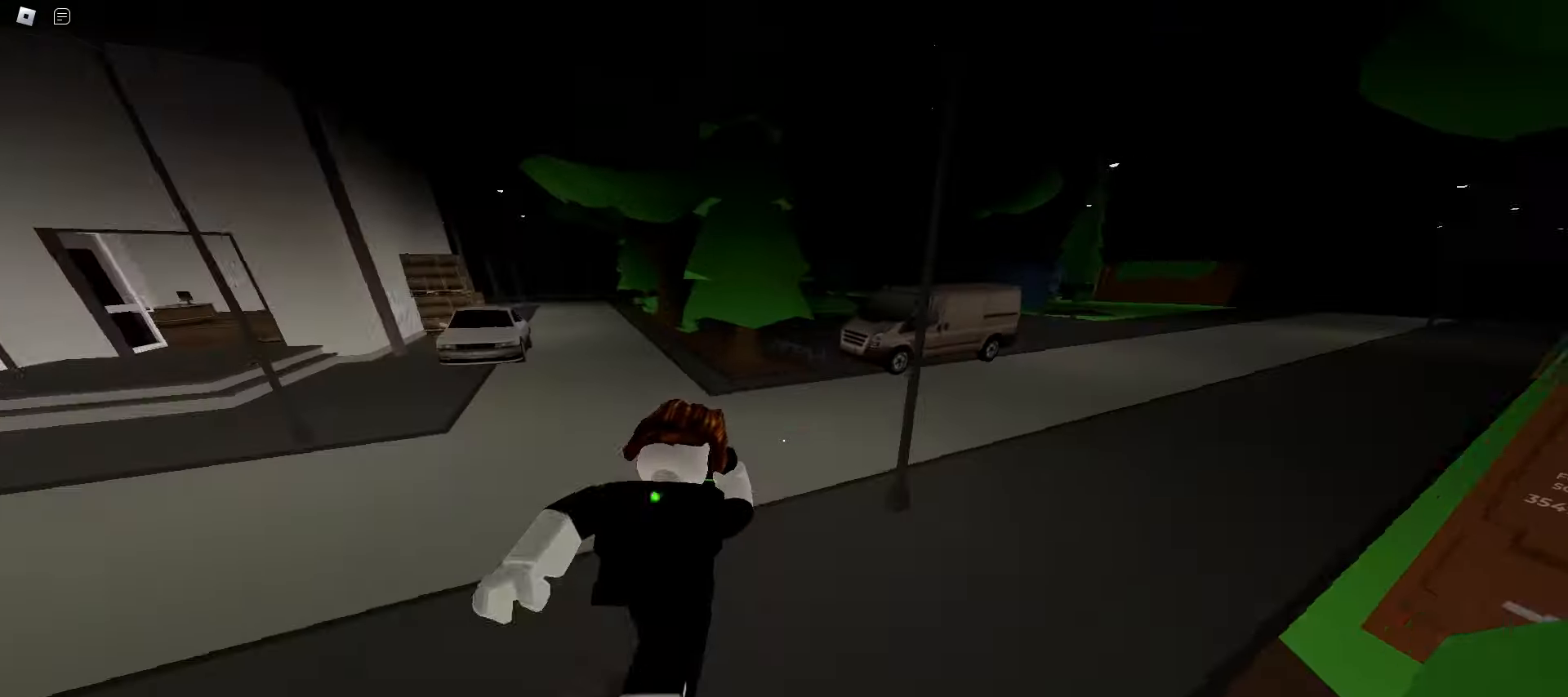
{"keys": ["d", "w"], "mouse": [], "events": [[100, "space", "up"], [167, "ctrl", "down"], [383, "ctrl", "up"]]}
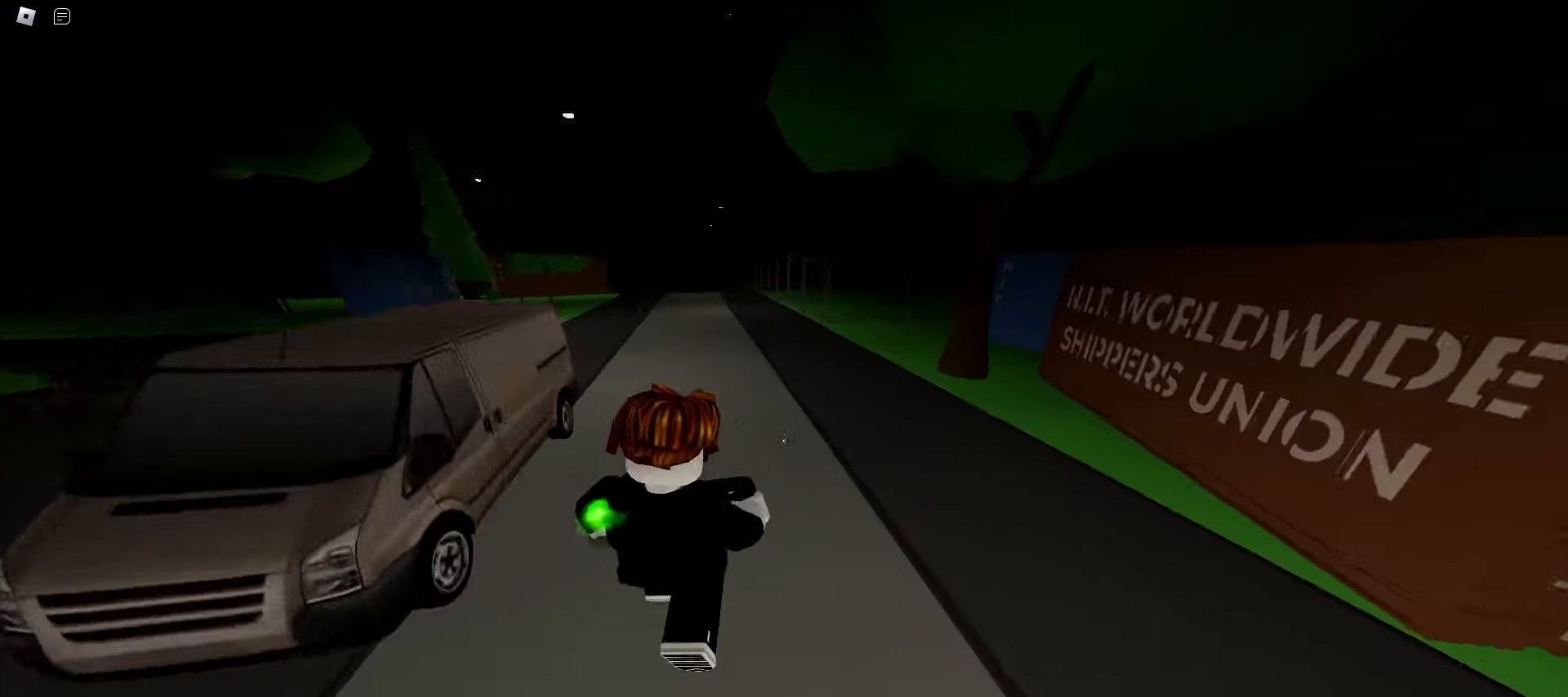
{"keys": ["w"], "mouse": [], "events": [[50, "a", "down"], [50, "d", "up"], [183, "space", "down"], [217, "a", "up"], [417, "space", "up"]]}
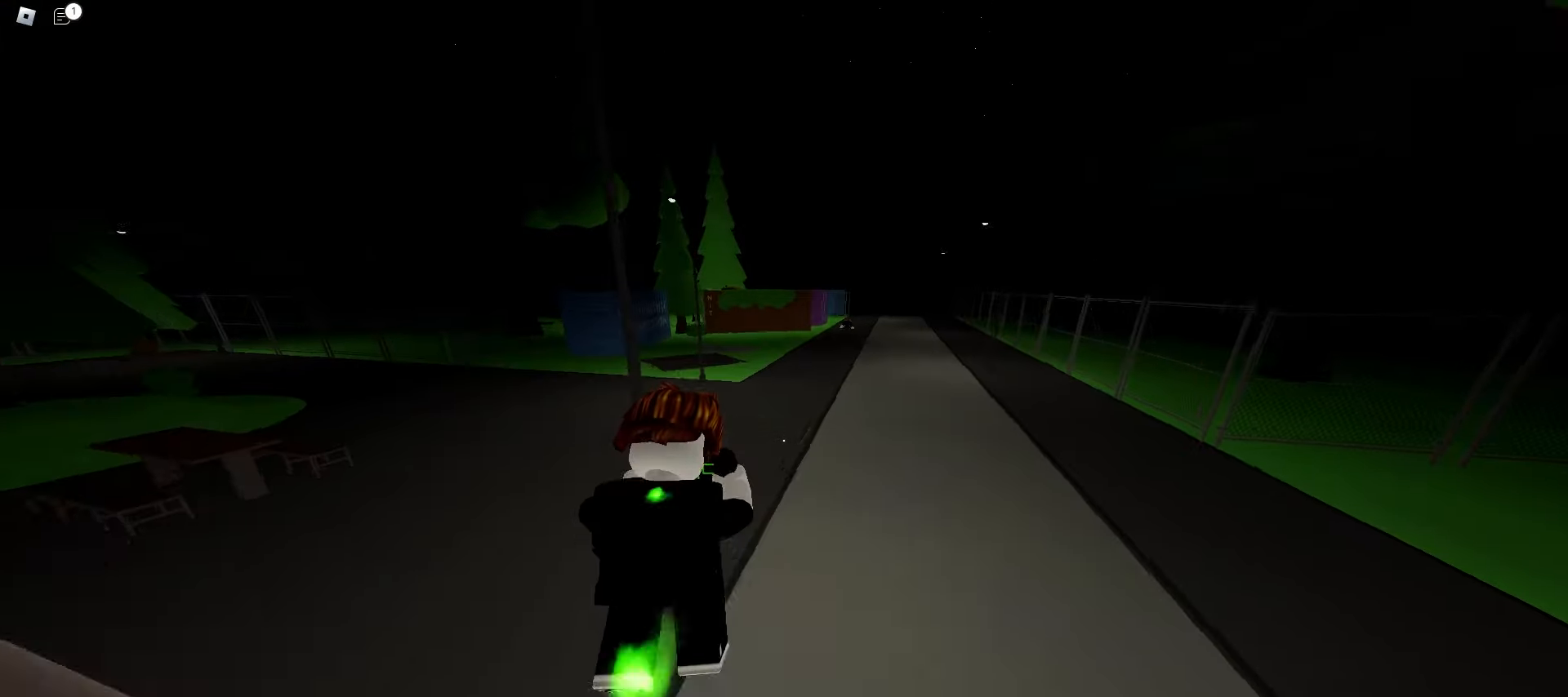
{"keys": ["d", "space", "w"], "mouse": [], "events": [[117, "a", "down"], [283, "a", "up"], [283, "d", "down"], [450, "space", "down"]]}
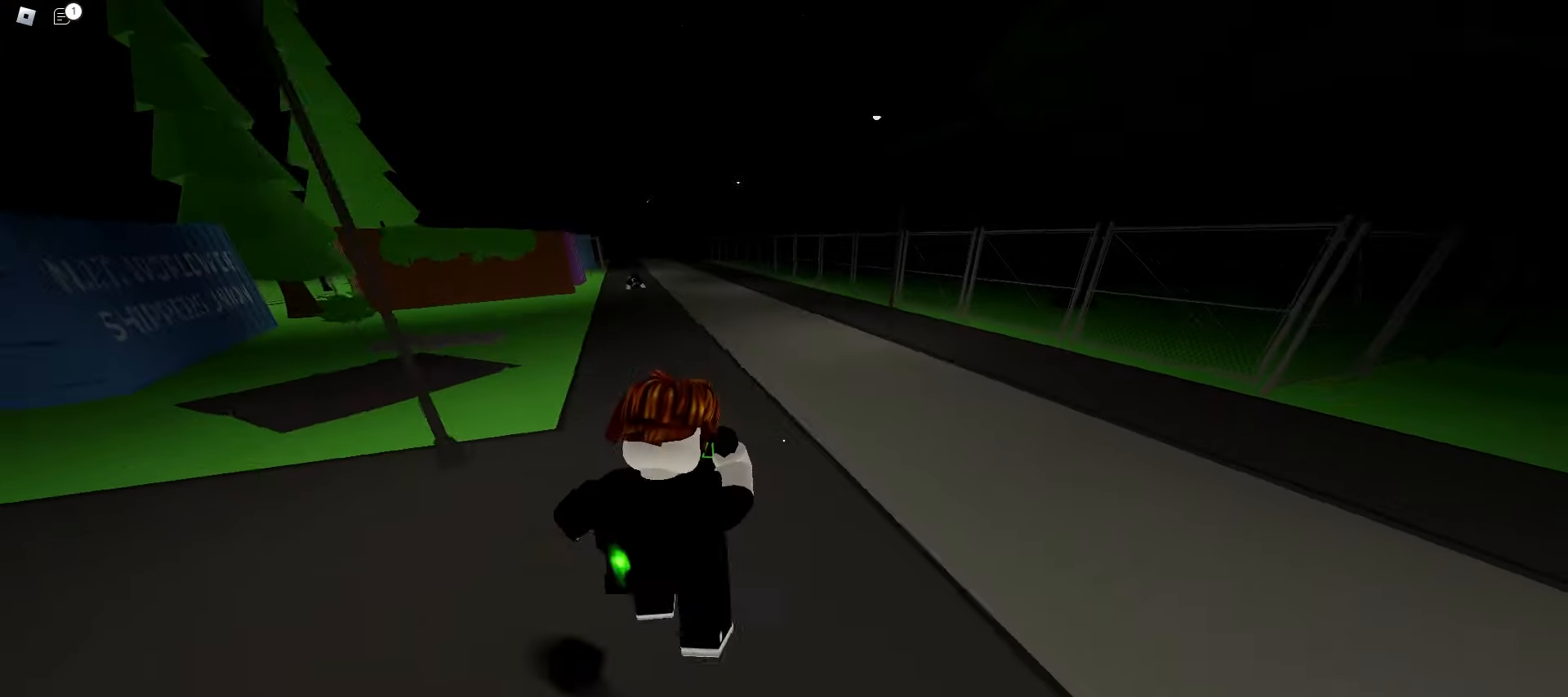
{"keys": ["a", "w"], "mouse": [], "events": [[133, "space", "up"], [333, "d", "up"], [350, "a", "down"]]}
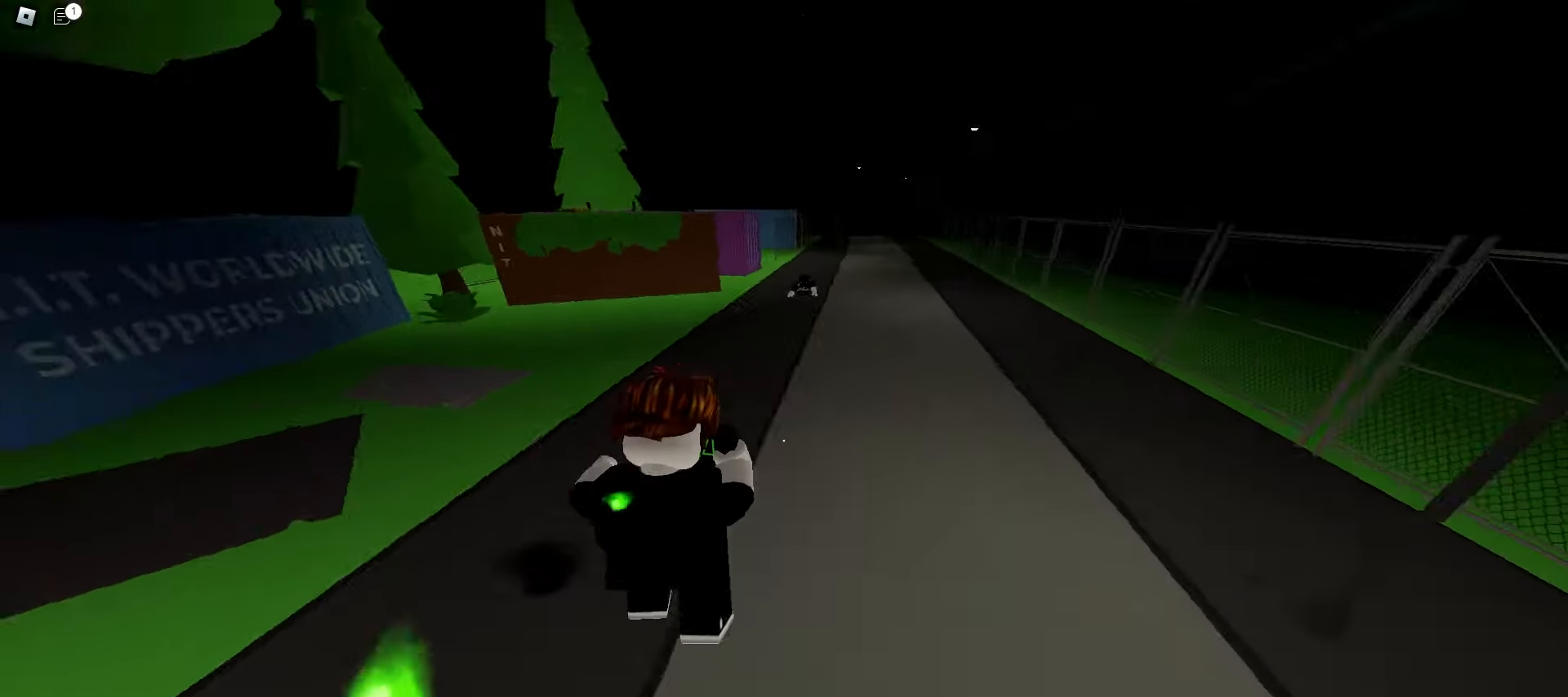
{"keys": ["d", "w"], "mouse": [], "events": [[117, "a", "up"], [117, "d", "down"], [267, "space", "down"], [433, "space", "up"]]}
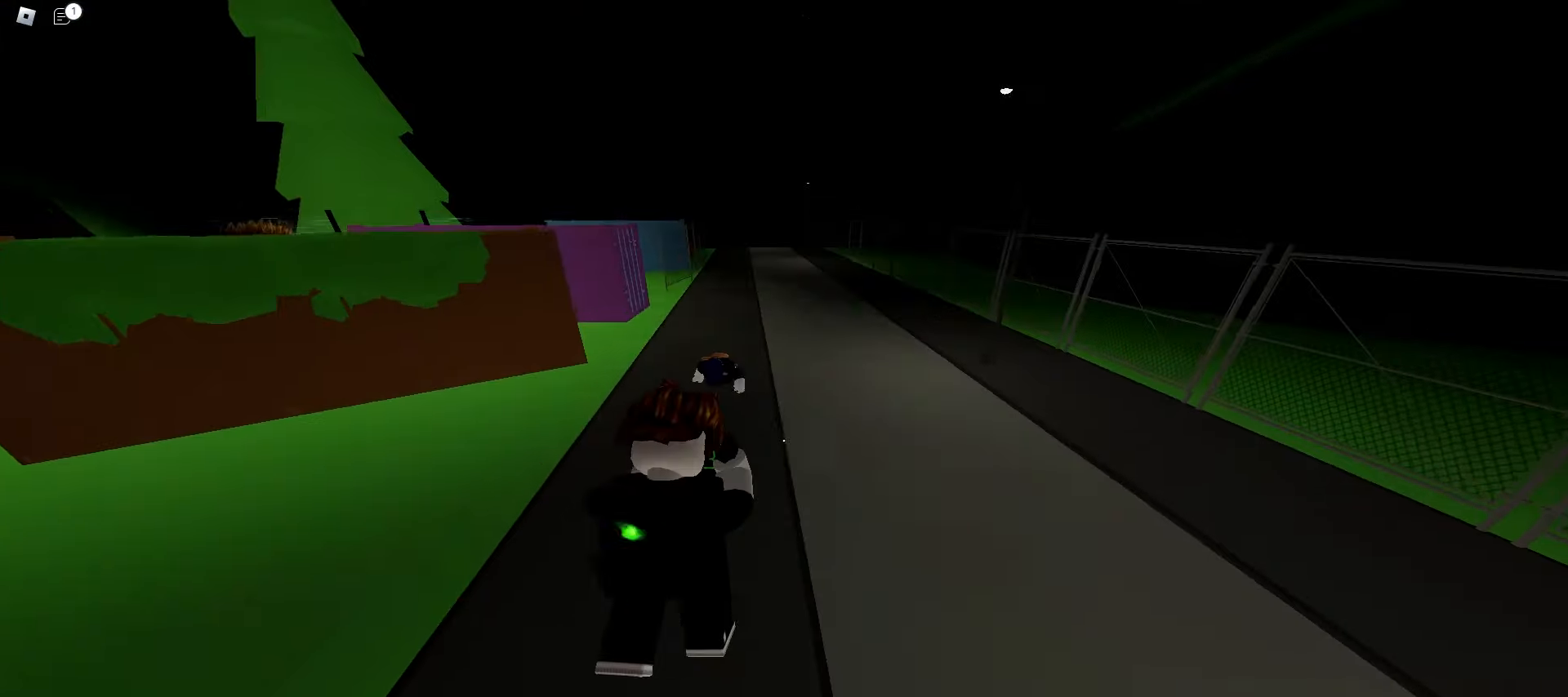
{"keys": ["e", "w"], "mouse": [], "events": [[33, "a", "down"], [33, "d", "up"], [250, "a", "up"], [383, "space", "down"], [450, "e", "down"], [467, "space", "up"]]}
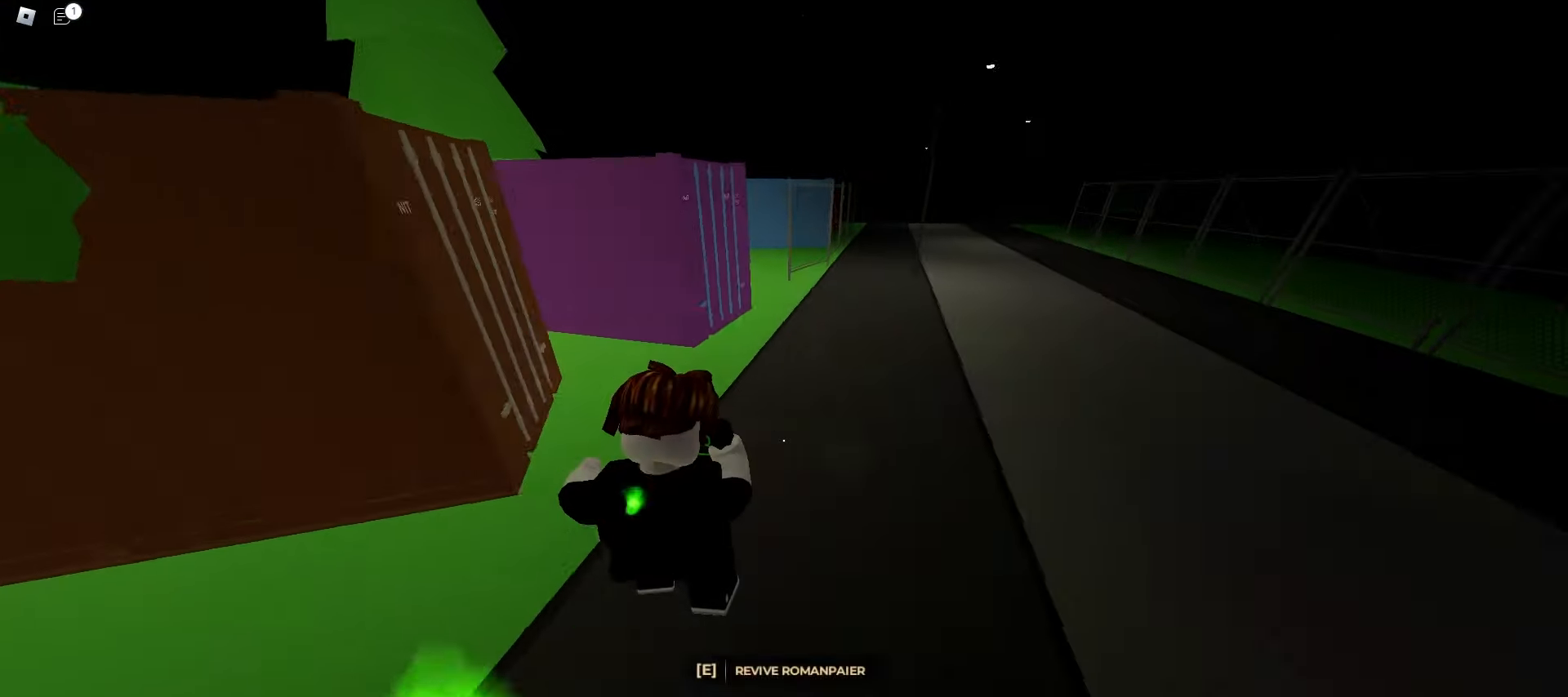
{"keys": ["d", "w"], "mouse": [], "events": [[33, "q", "down"], [67, "e", "up"], [167, "q", "up"], [183, "d", "down"]]}
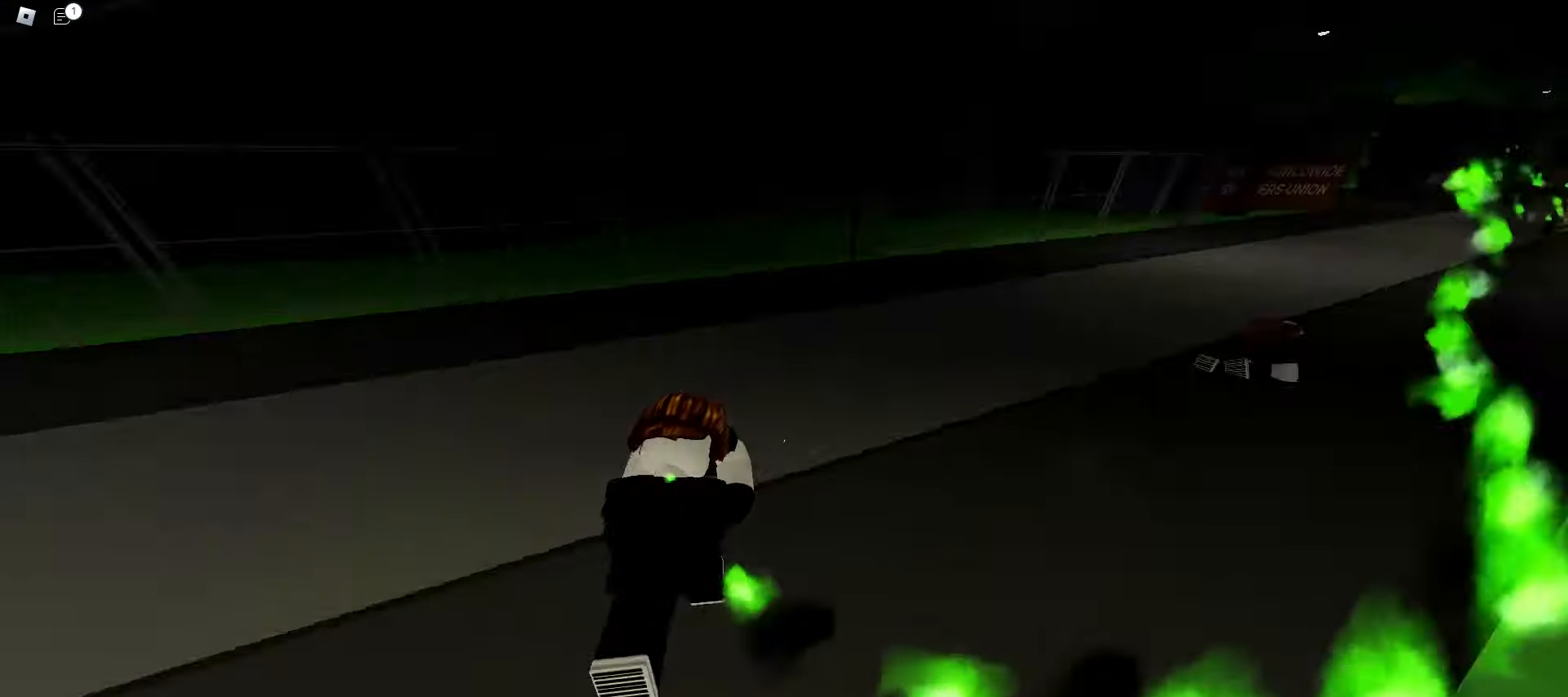
{"keys": ["a", "w"], "mouse": [], "events": [[183, "space", "down"], [317, "a", "down"], [317, "d", "up"], [367, "space", "up"]]}
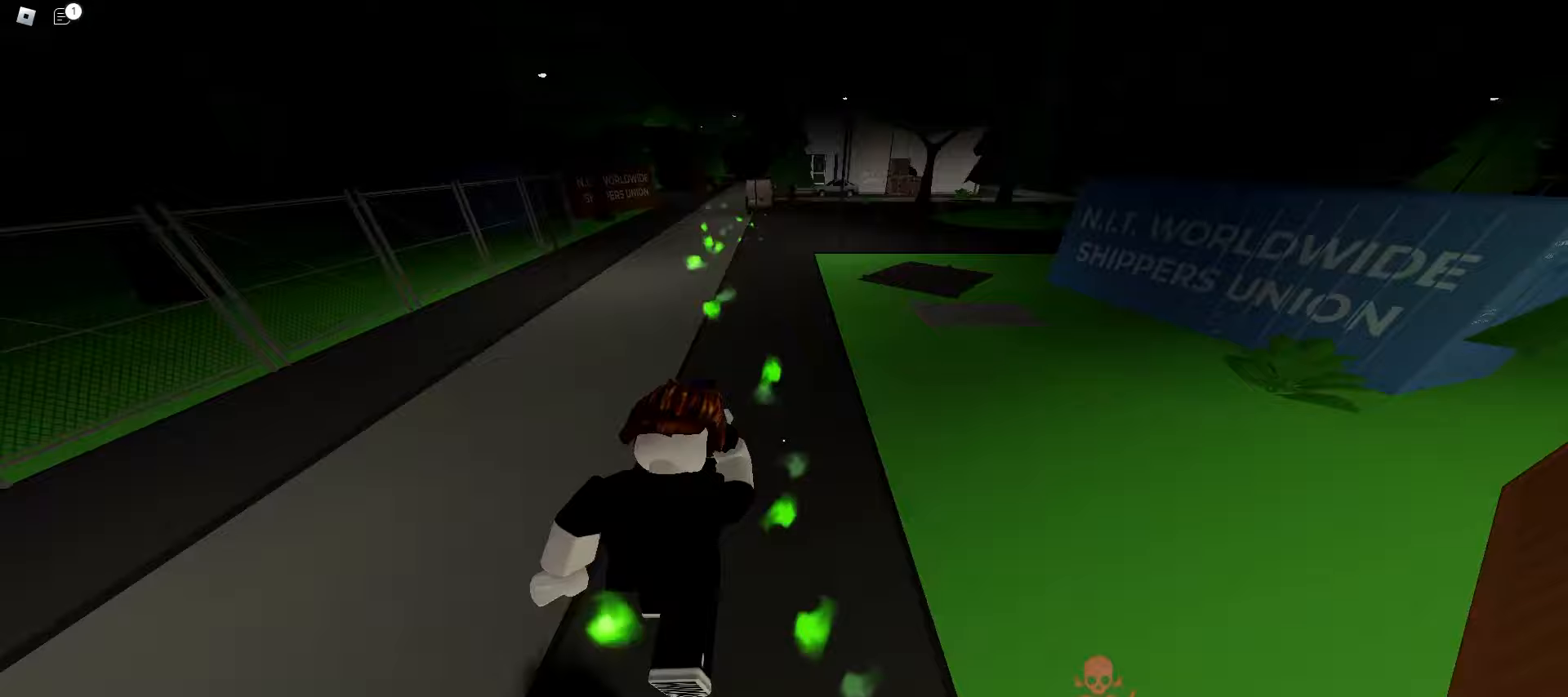
{"keys": ["d", "w"], "mouse": [], "events": [[33, "a", "up"], [250, "e", "down"], [317, "q", "down"], [350, "e", "up"], [467, "q", "up"], [483, "d", "down"]]}
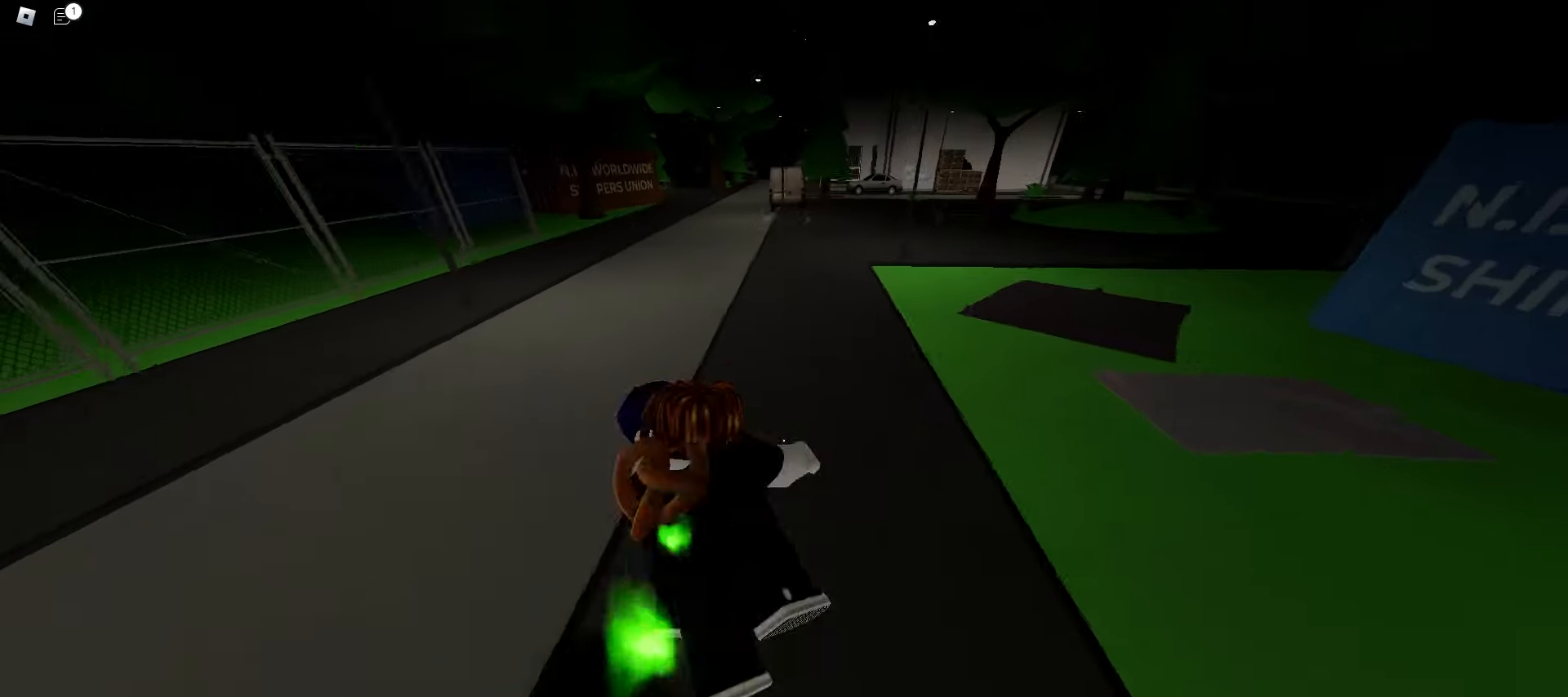
{"keys": ["d", "w"], "mouse": [], "events": [[133, "d", "up"], [167, "a", "down"], [267, "a", "up"], [267, "d", "down"], [383, "a", "down"], [383, "d", "up"], [450, "a", "up"], [450, "d", "down"]]}
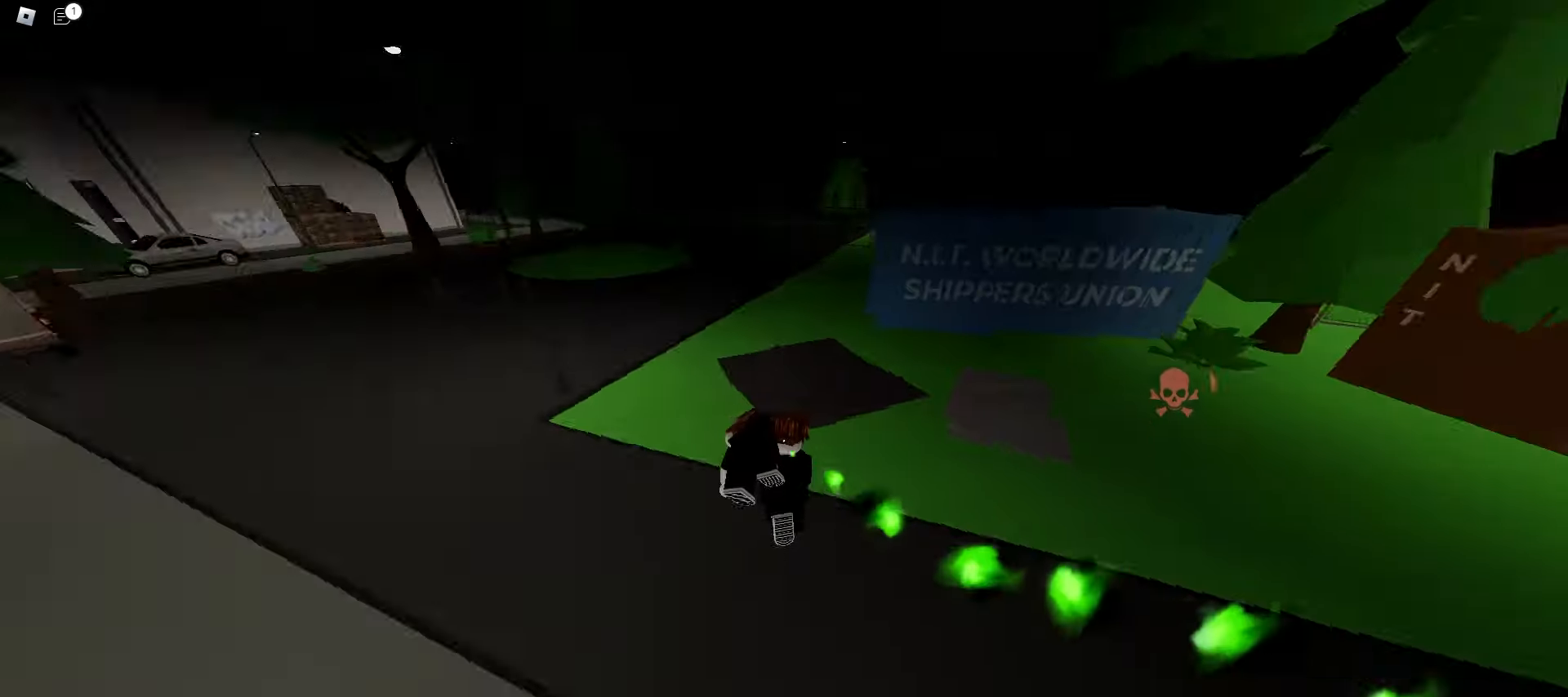
{"keys": ["a", "w"], "mouse": [], "events": [[67, "a", "down"], [100, "d", "up"]]}
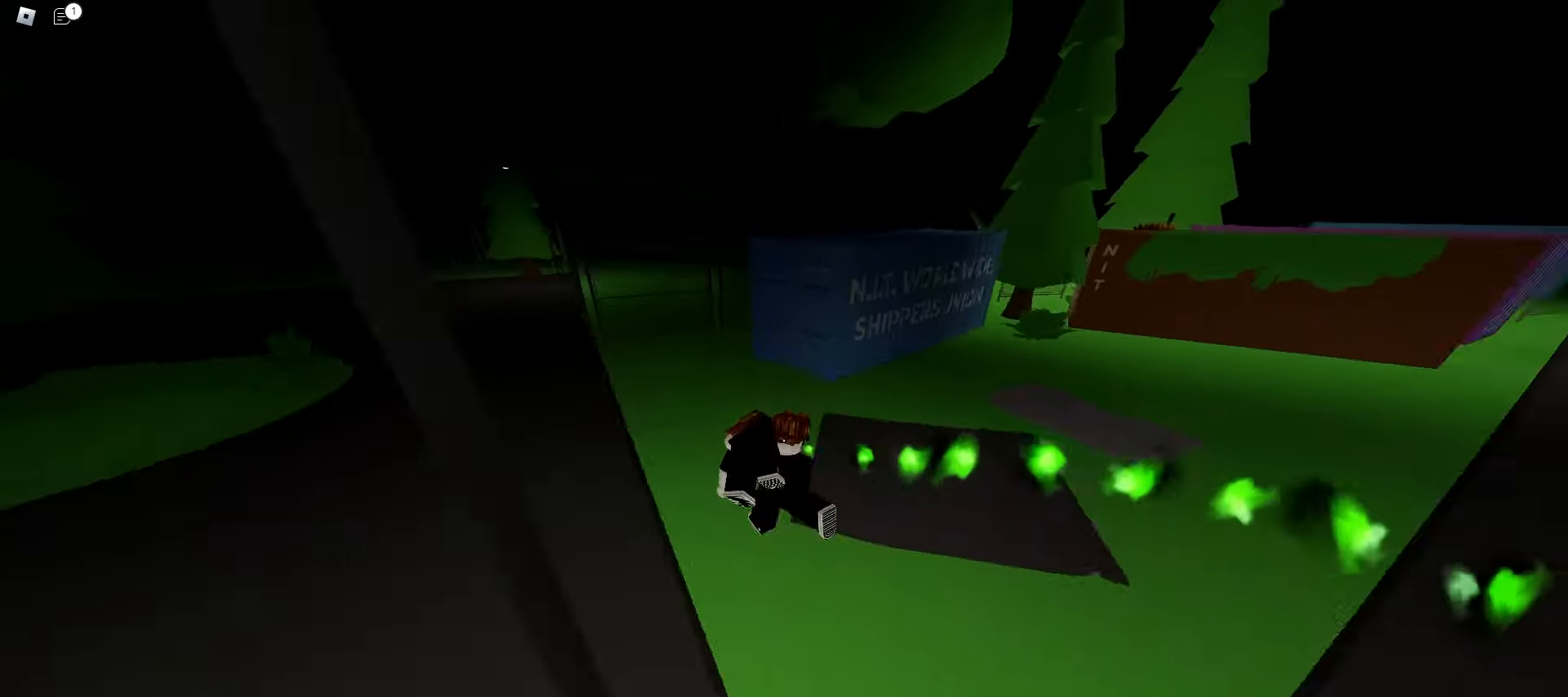
{"keys": ["d", "w"], "mouse": [], "events": [[100, "a", "up"], [250, "a", "down"], [400, "a", "up"], [400, "d", "down"], [400, "mouse_left", "down"], [417, "mouse_left", "up"]]}
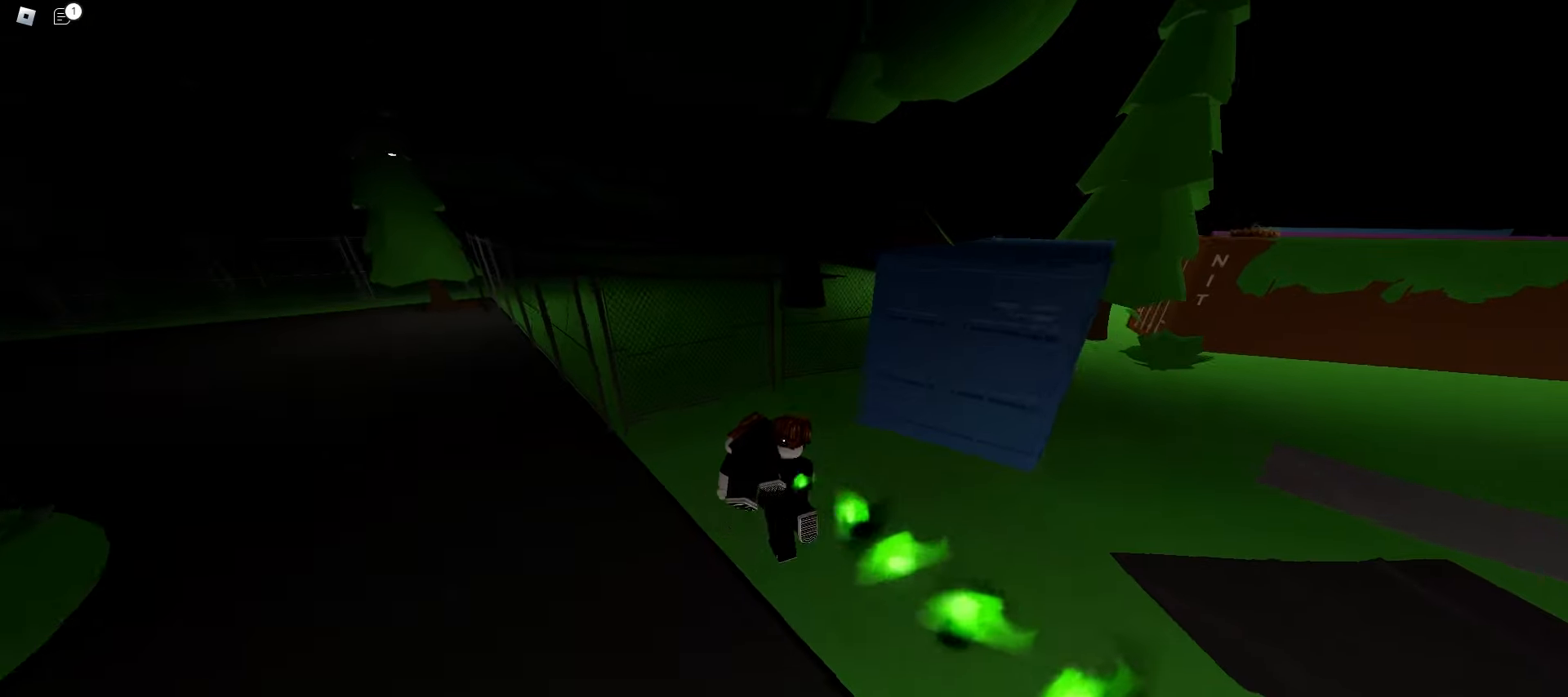
{"keys": ["d", "q", "w"], "mouse": [], "events": [[33, "a", "down"], [33, "d", "up"], [133, "d", "down"], [150, "a", "up"], [483, "q", "down"]]}
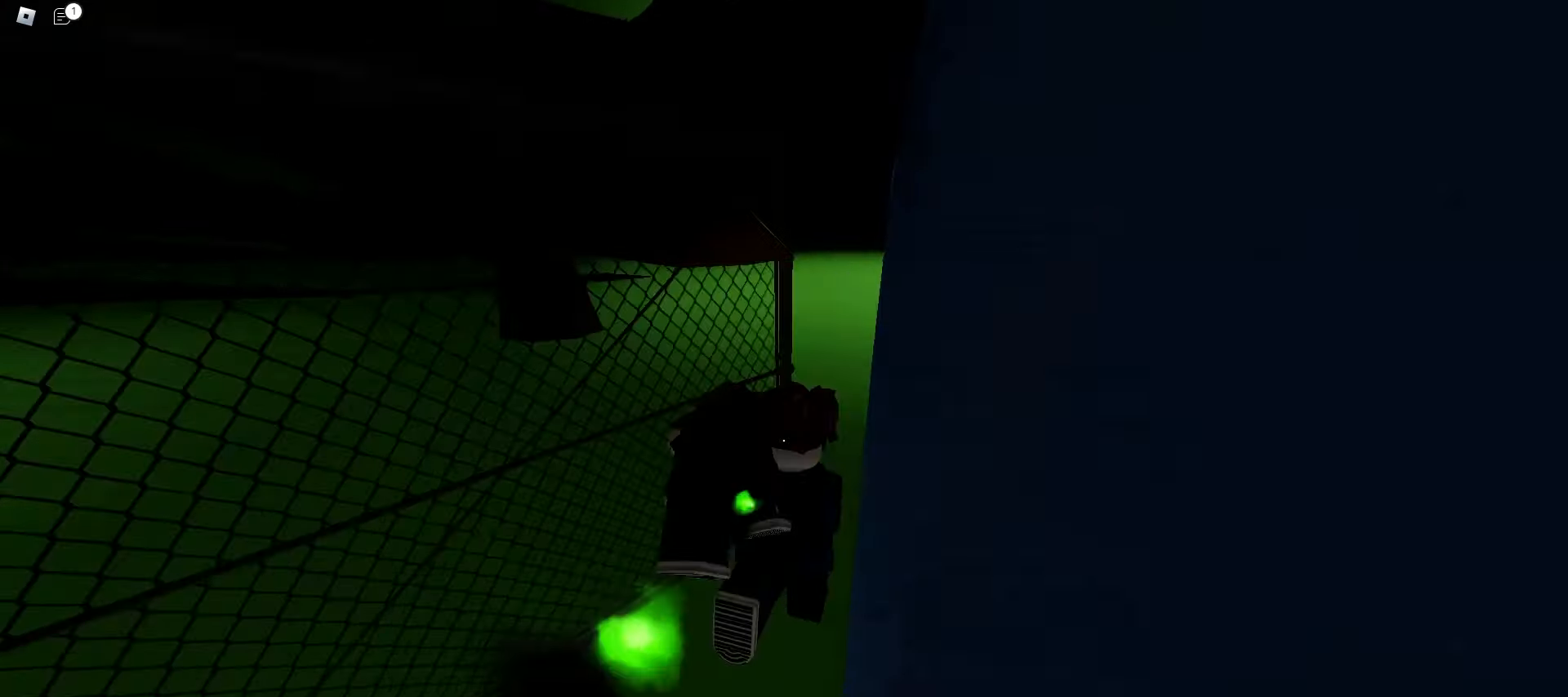
{"keys": ["a", "w"], "mouse": [], "events": [[83, "q", "up"], [150, "d", "up"], [483, "a", "down"]]}
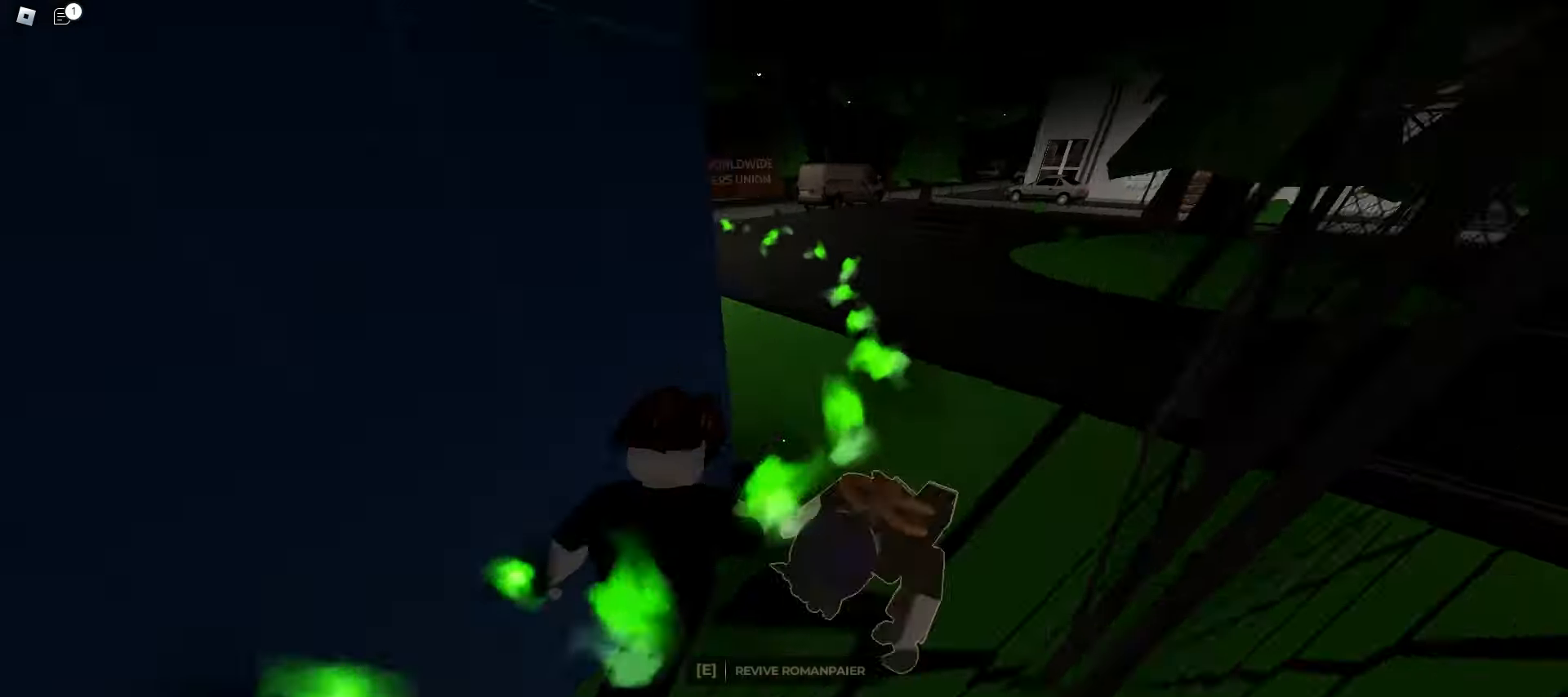
{"keys": ["d", "w"], "mouse": [], "events": [[200, "e", "down"], [317, "e", "up"], [467, "a", "up"], [483, "d", "down"]]}
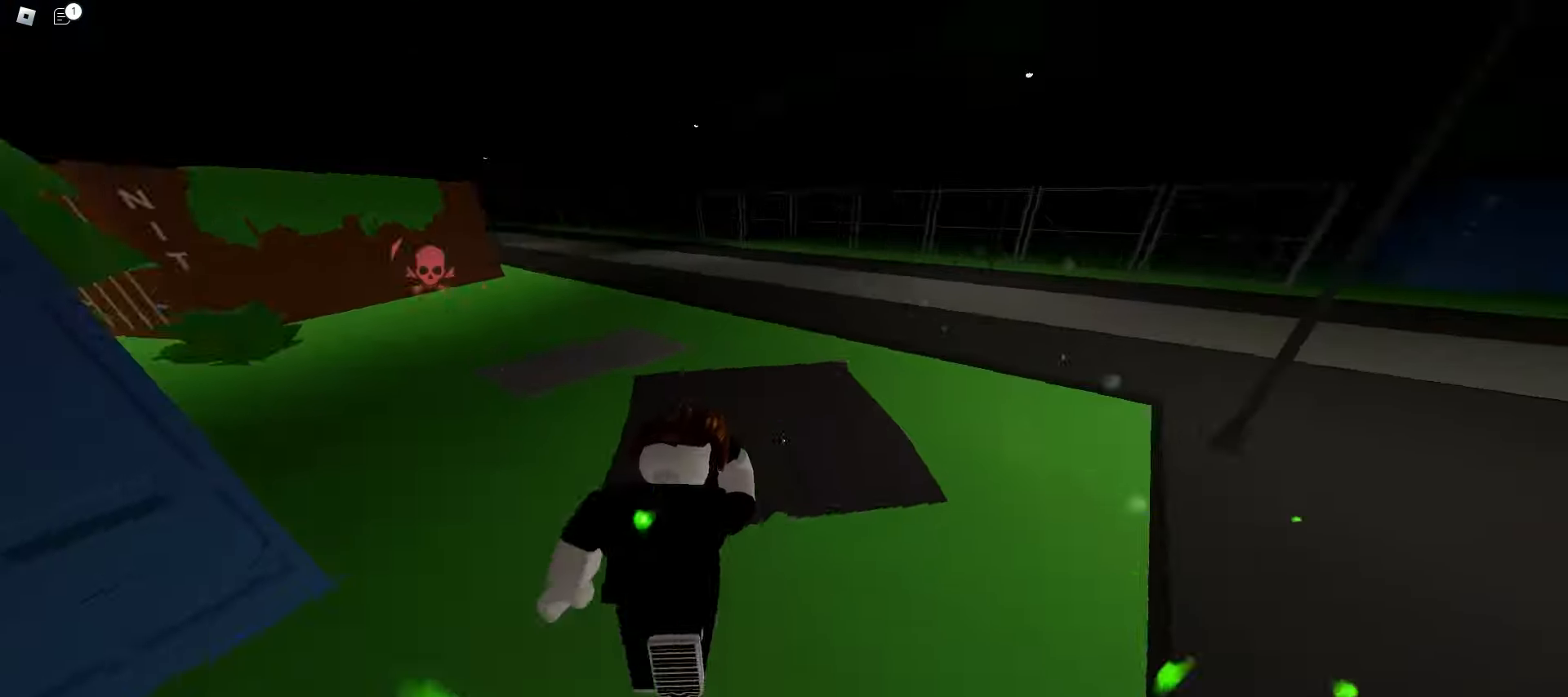
{"keys": ["ctrl", "d", "w"], "mouse": [], "events": [[267, "space", "down"], [333, "ctrl", "down"], [433, "space", "up"]]}
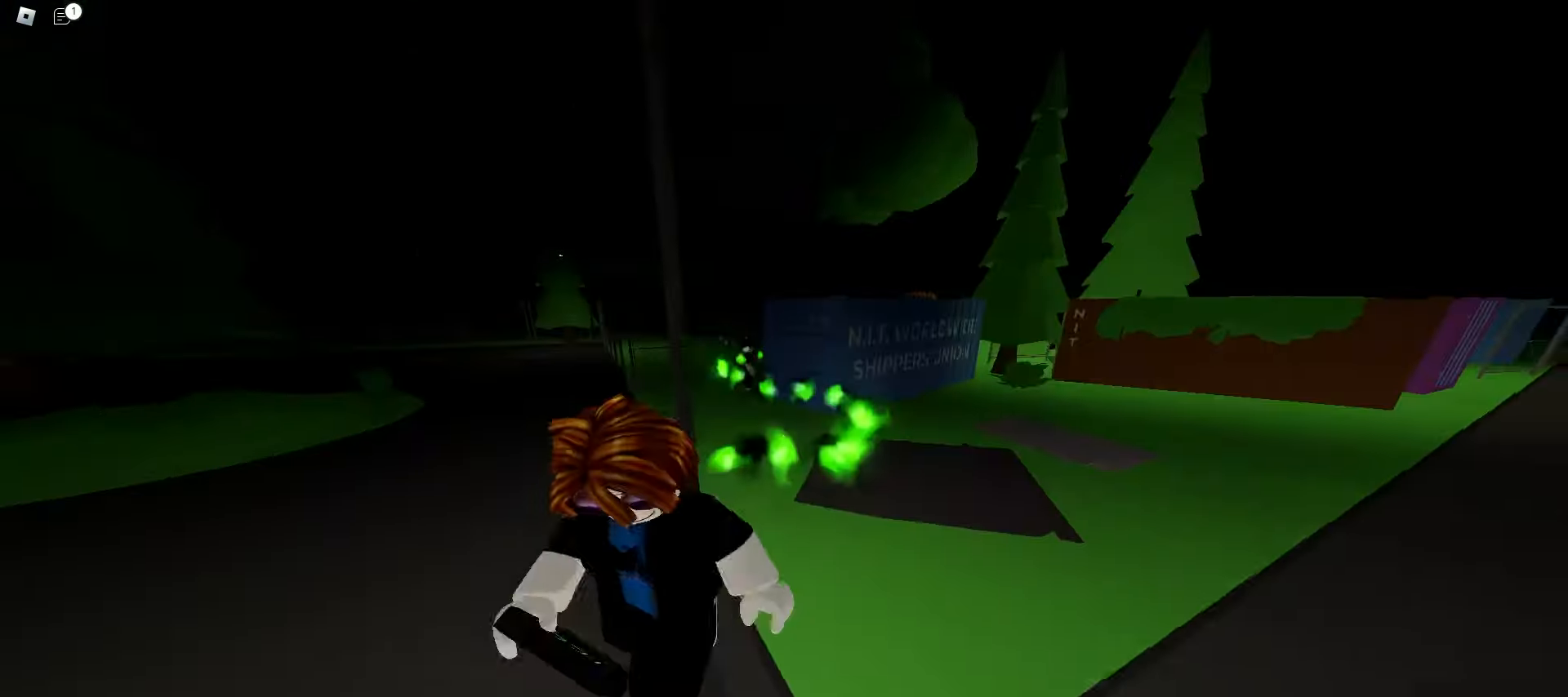
{"keys": ["d", "w"], "mouse": [], "events": [[167, "ctrl", "up"]]}
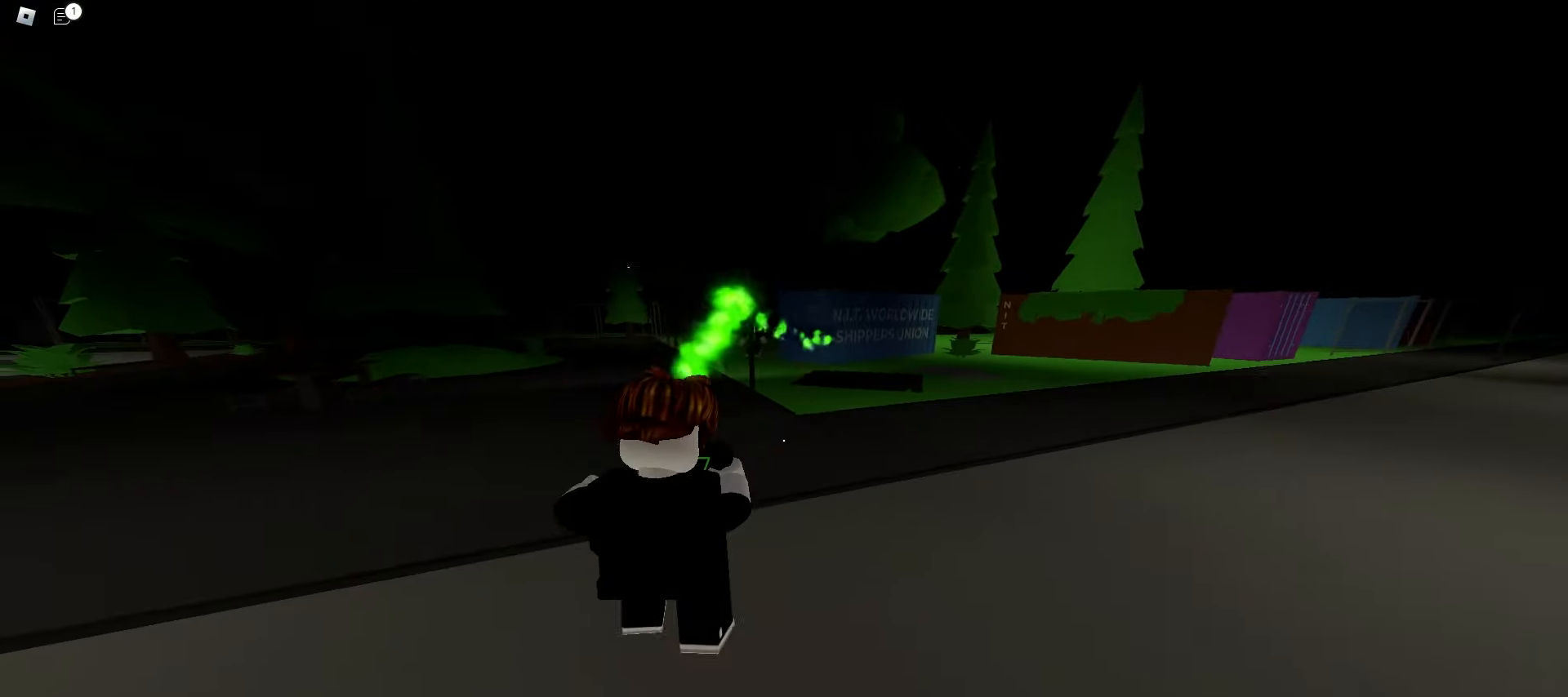
{"keys": ["a", "w"], "mouse": [], "events": [[200, "a", "down"], [200, "d", "up"], [333, "space", "down"], [500, "space", "up"]]}
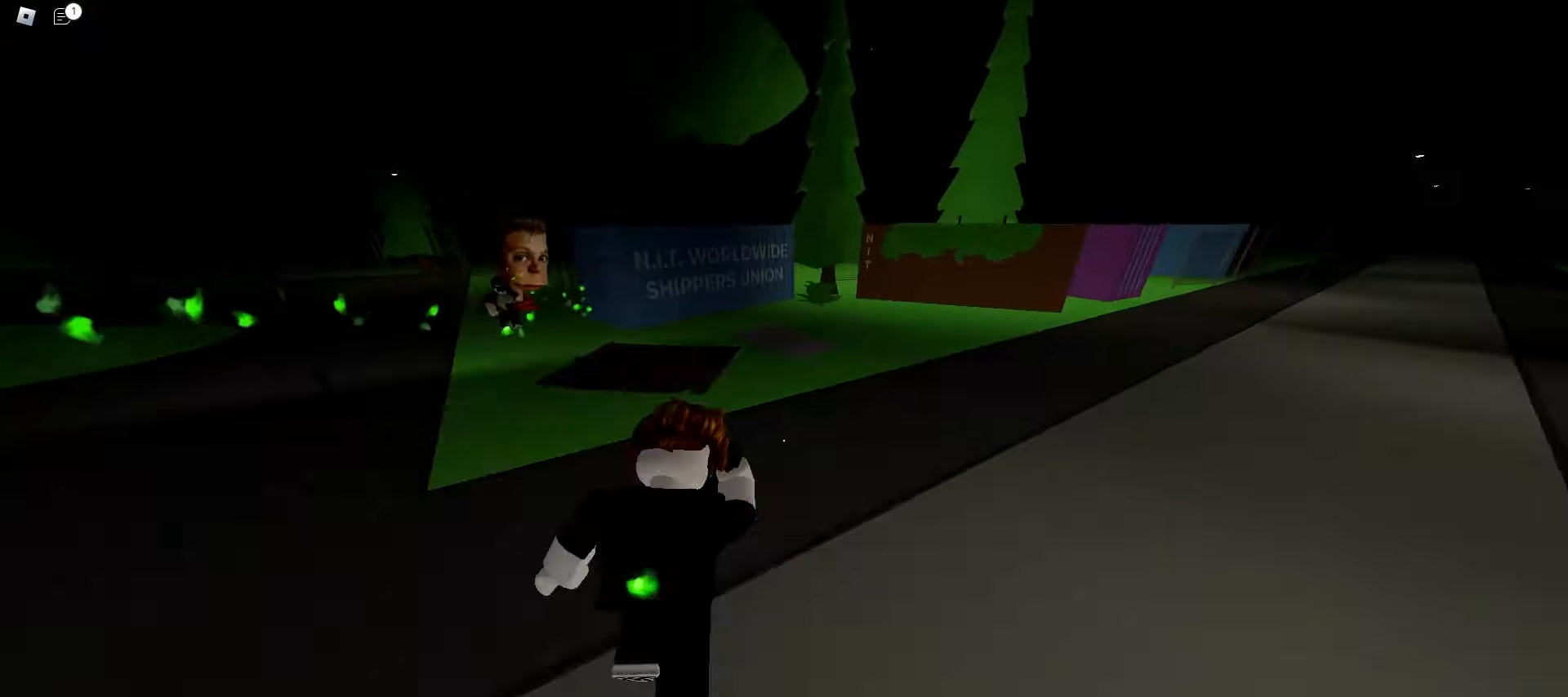
{"keys": ["d", "w"], "mouse": [], "events": [[67, "a", "up"], [167, "d", "down"]]}
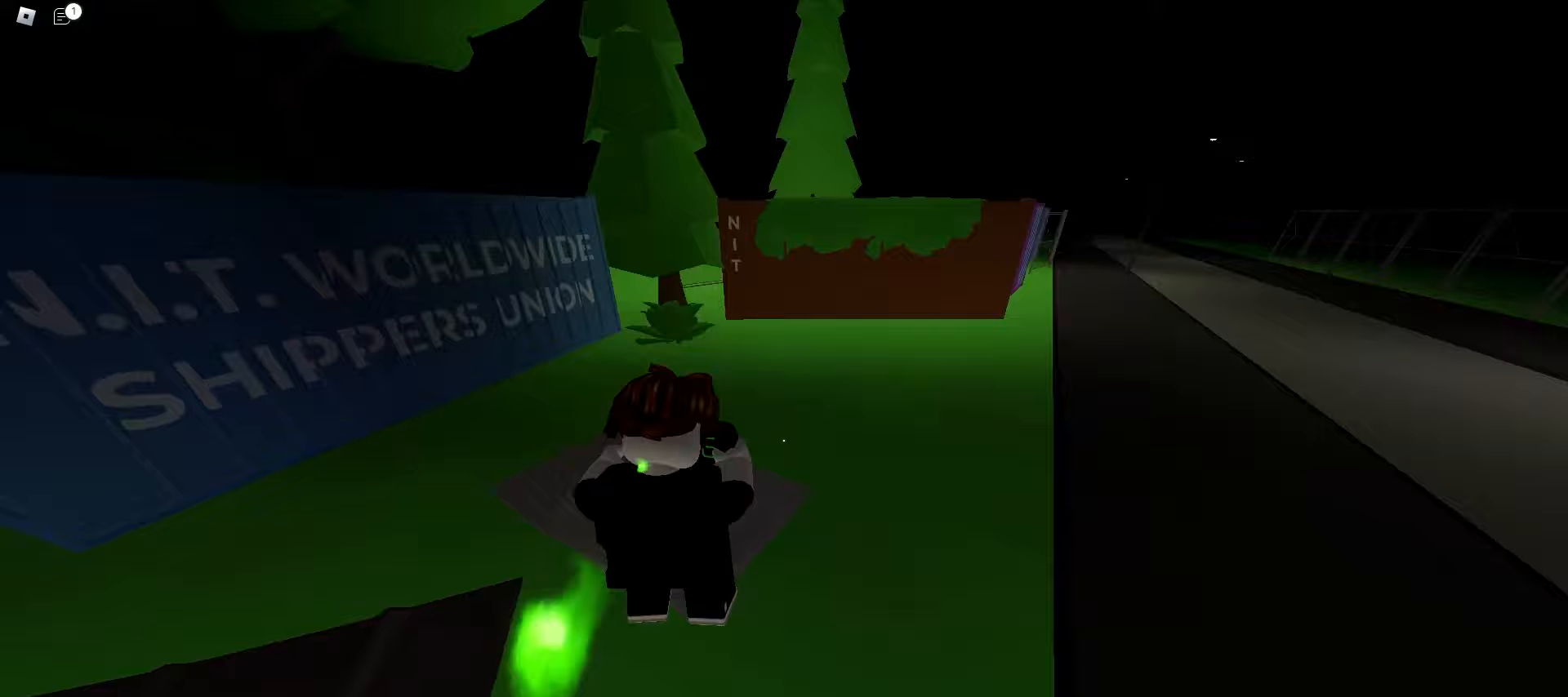
{"keys": ["d", "w"], "mouse": [], "events": [[67, "space", "down"], [250, "space", "up"]]}
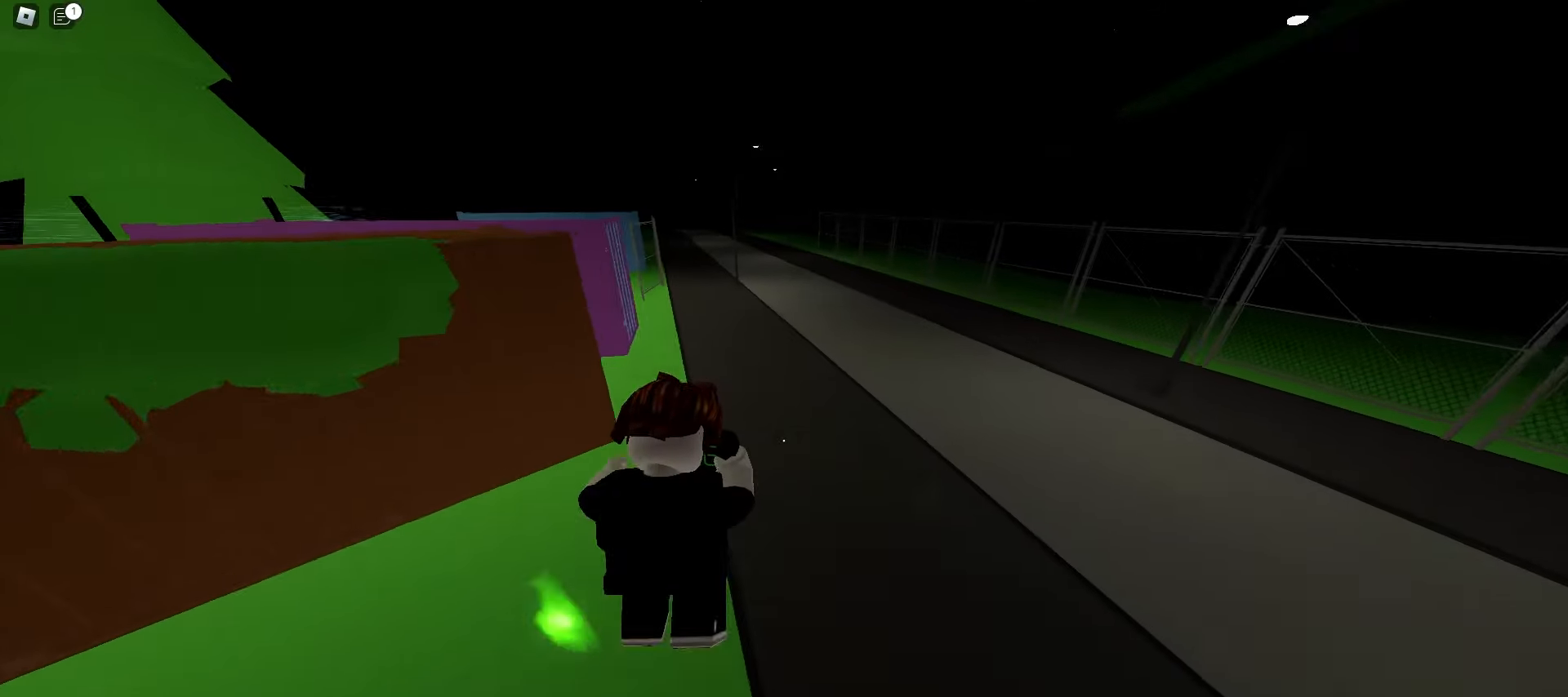
{"keys": ["a", "ctrl", "w"], "mouse": [], "events": [[217, "a", "down"], [217, "d", "up"], [317, "space", "down"], [483, "ctrl", "down"], [500, "space", "up"]]}